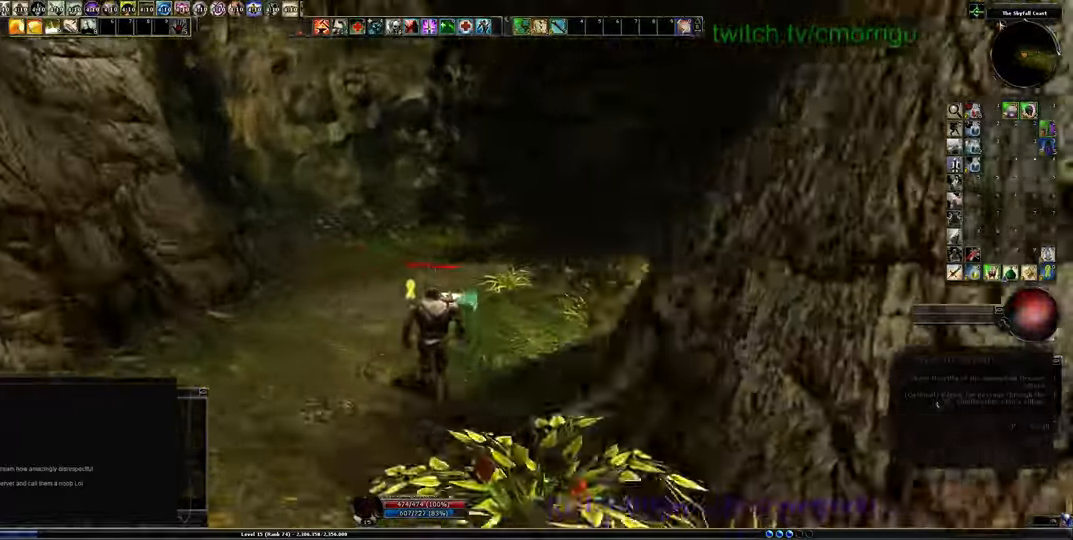
Gameplay with keyboard; each line is a JSON object with the keys held at the frame after it. "events" lists presses ("down") and releases ("up") of ".", "/", "0", "1", "2", "3", "4", "5", "6", "7", "8", "9", "a", "b", "backslash", "backspace", "c", "caps_lock", "comma", "ctrl_l", "ctrl_r", "d", "e", "equals", "escape", "f", "f1", "f10", "f11", "f12", "f2", "f3", "f4", "f5", "f6", "f7", "f8", "f9", "g", "h", "i", "j", "k", "l", "lbracket", "m", "minus", "n", "o", "p", "q", "quote", "r", "rbracket", "return", "s", "semicolon", "shift_l", "shift_r", "space", "t", "tab", "tilde", "u", "v", "w", "x", "y" and "z" between this image and that frame as [ms after this image, input, new state], when the widget could be followed in between. No other keys are recorded. Mouse input is not recorded.
{"keys": ["w"], "events": []}
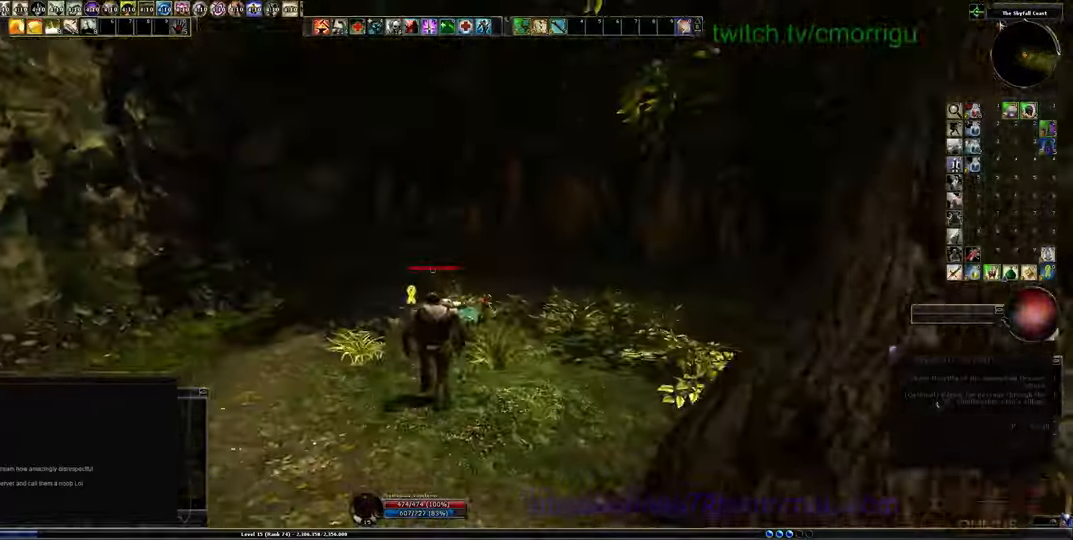
{"keys": ["w"], "events": []}
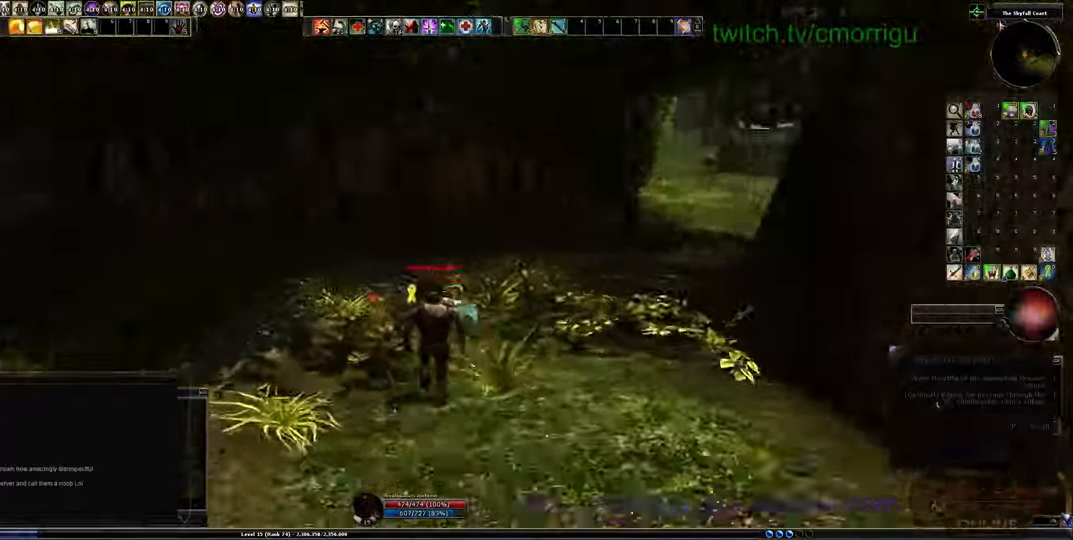
{"keys": ["w"], "events": []}
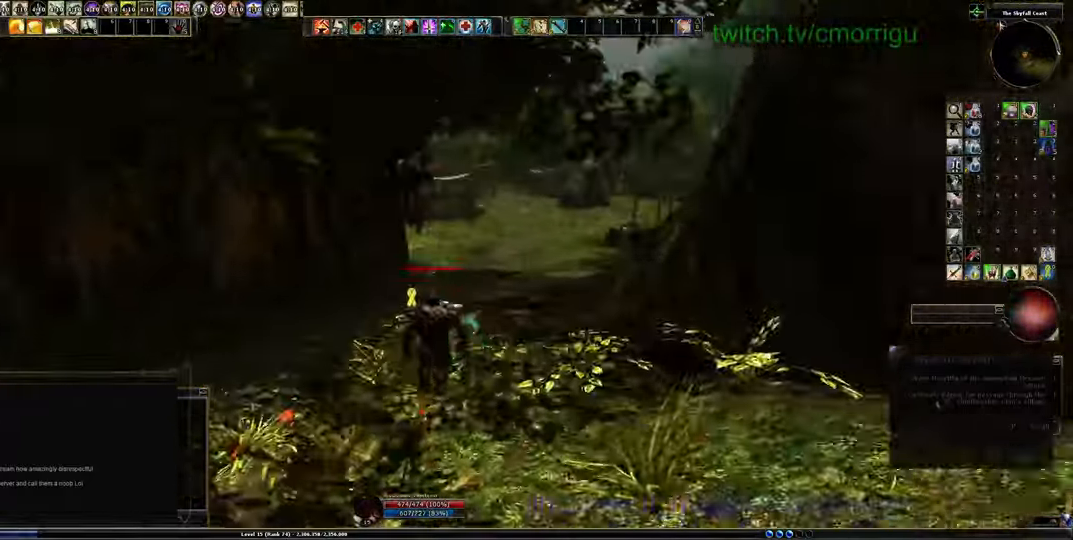
{"keys": ["w"], "events": []}
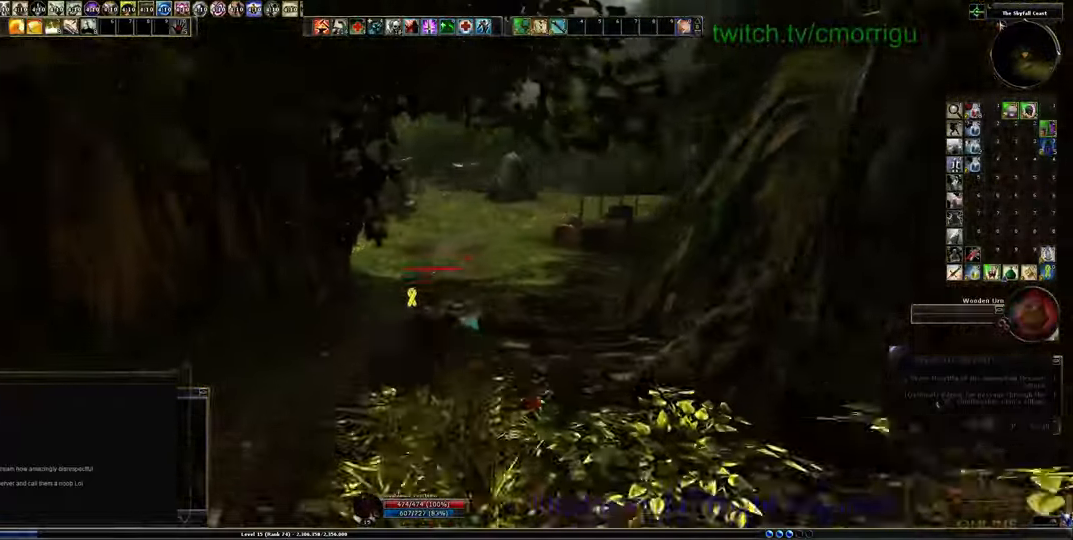
{"keys": ["w"], "events": []}
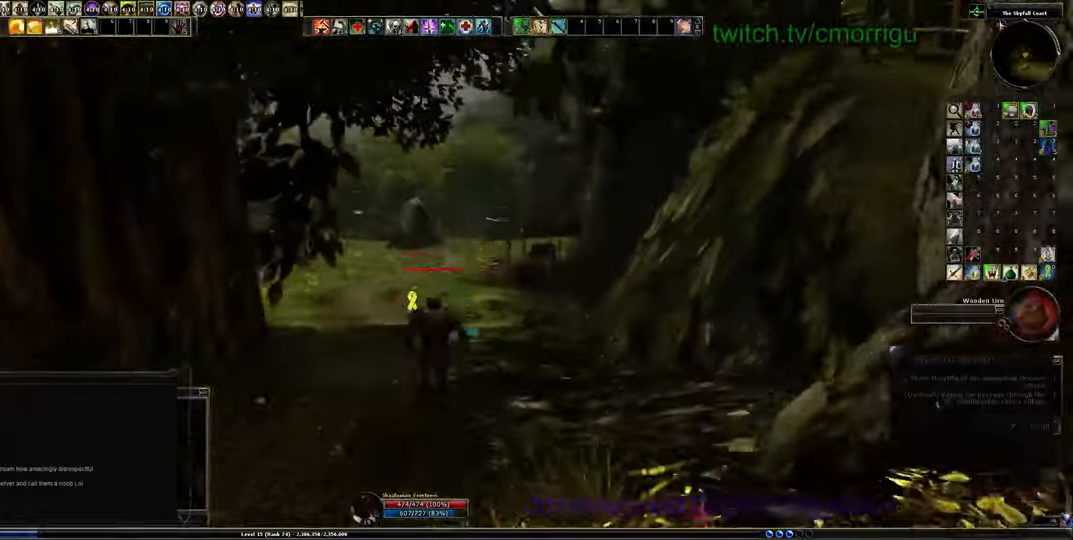
{"keys": ["w"], "events": []}
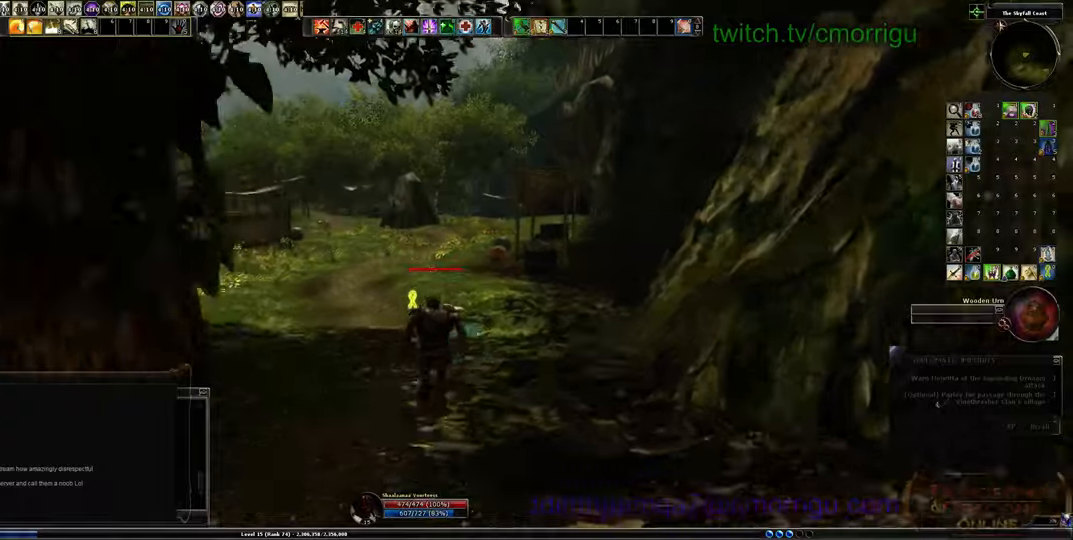
{"keys": ["w"], "events": []}
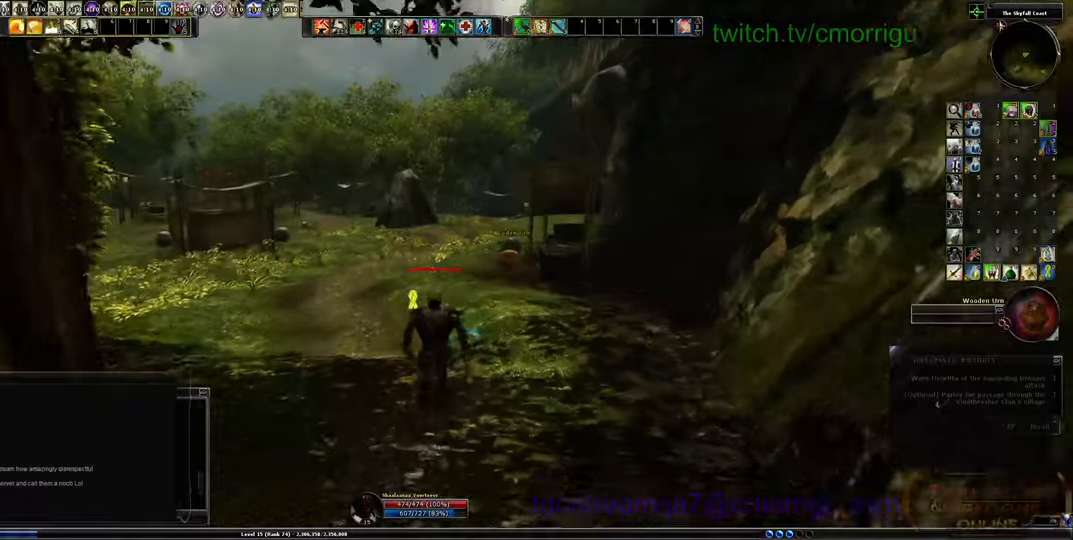
{"keys": ["w"], "events": []}
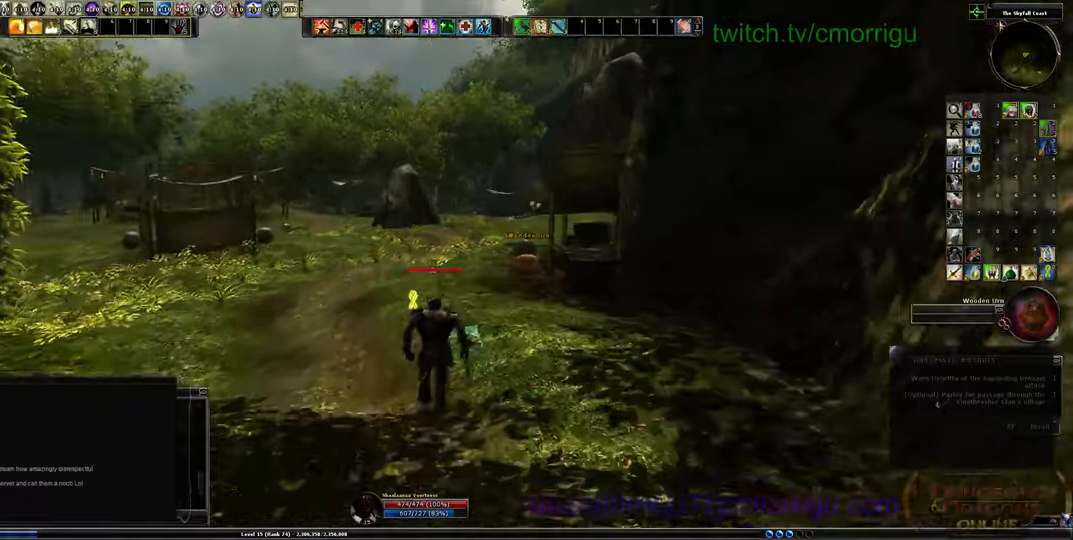
{"keys": ["w"]}
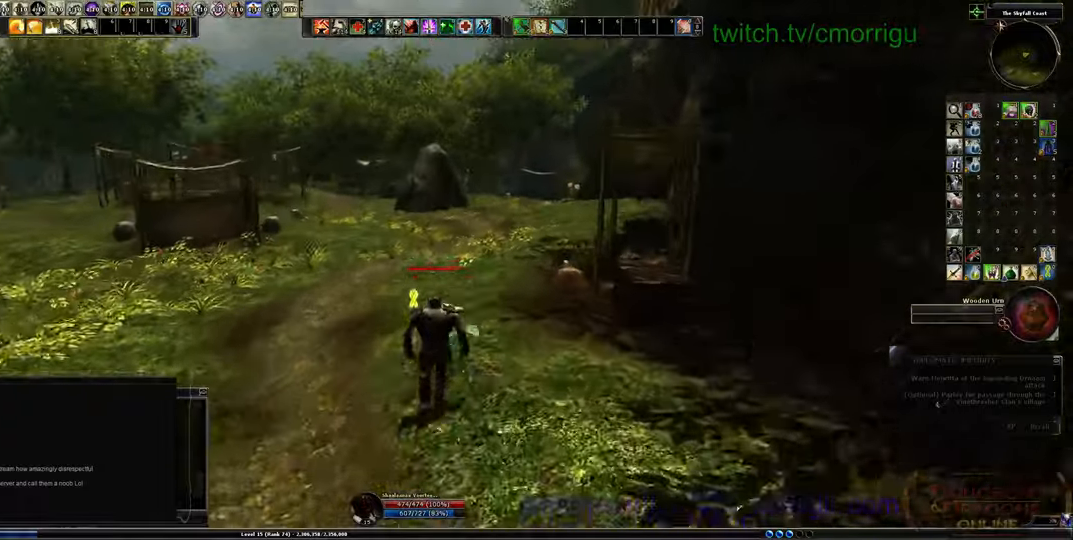
{"keys": ["w"]}
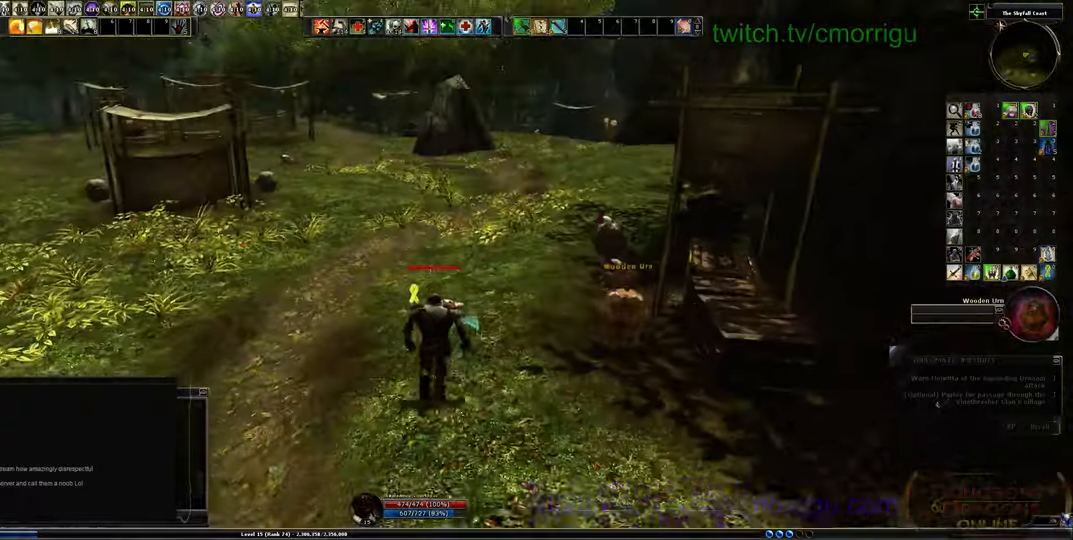
{"keys": ["w"]}